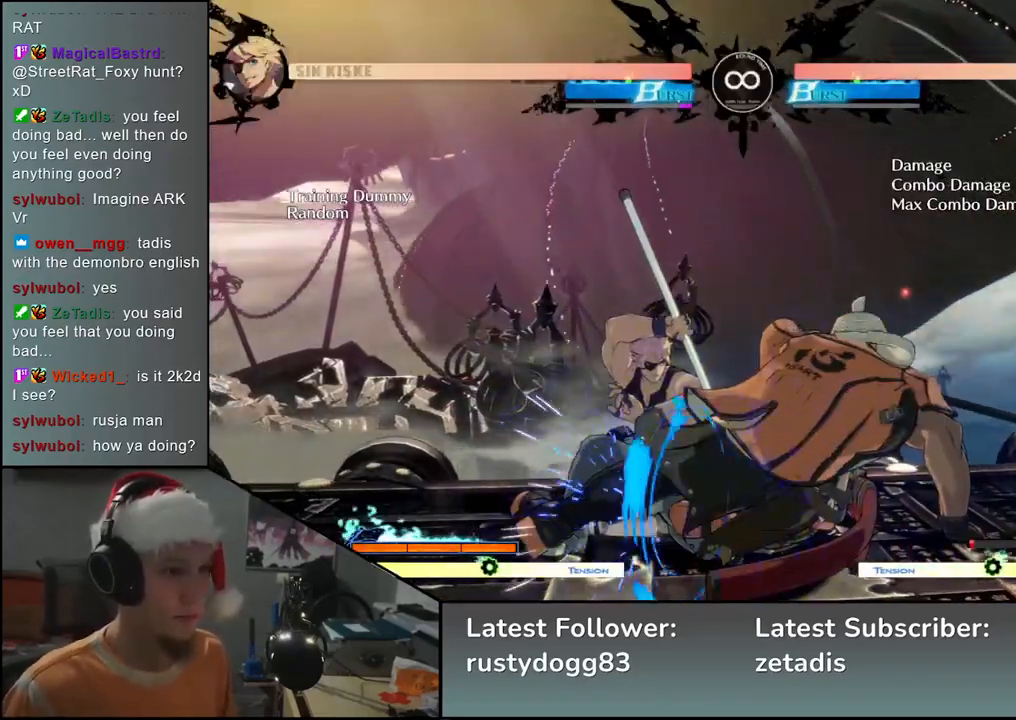
Gameplay with a controller (arcade stick); each line is a JSON object with the inputs held at the frame after it. "events" lists button and stick changes between this image and that frame as [ms after this image, input, new state], when the widget could be followed in between. Not read: L3 R3.
{"buttons": ["SQUARE"], "left_stick": "left", "events": [[33, "left_stick", "right"], [83, "SQUARE", "up"], [117, "left_stick", "center"], [183, "left_stick", "left"], [333, "left_stick", "down"], [433, "SQUARE", "down"], [450, "left_stick", "left"]]}
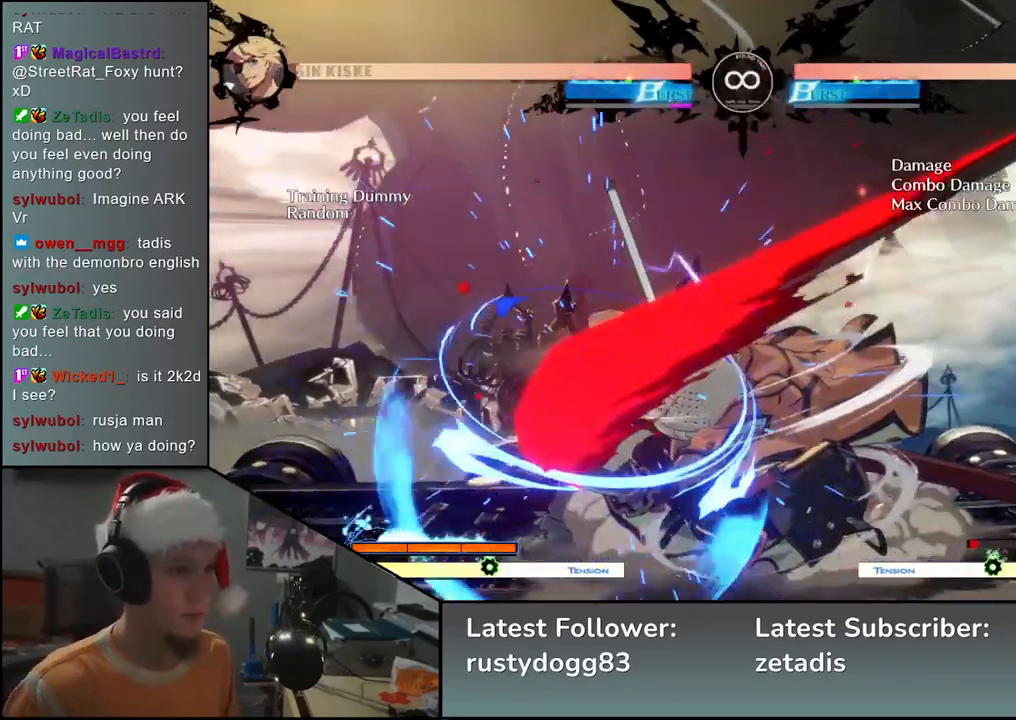
{"buttons": [], "left_stick": "center", "events": [[50, "SQUARE", "up"], [133, "left_stick", "down"], [183, "left_stick", "down-right"], [367, "left_stick", "left"], [400, "L2", "down"], [467, "L2", "up"], [467, "left_stick", "center"]]}
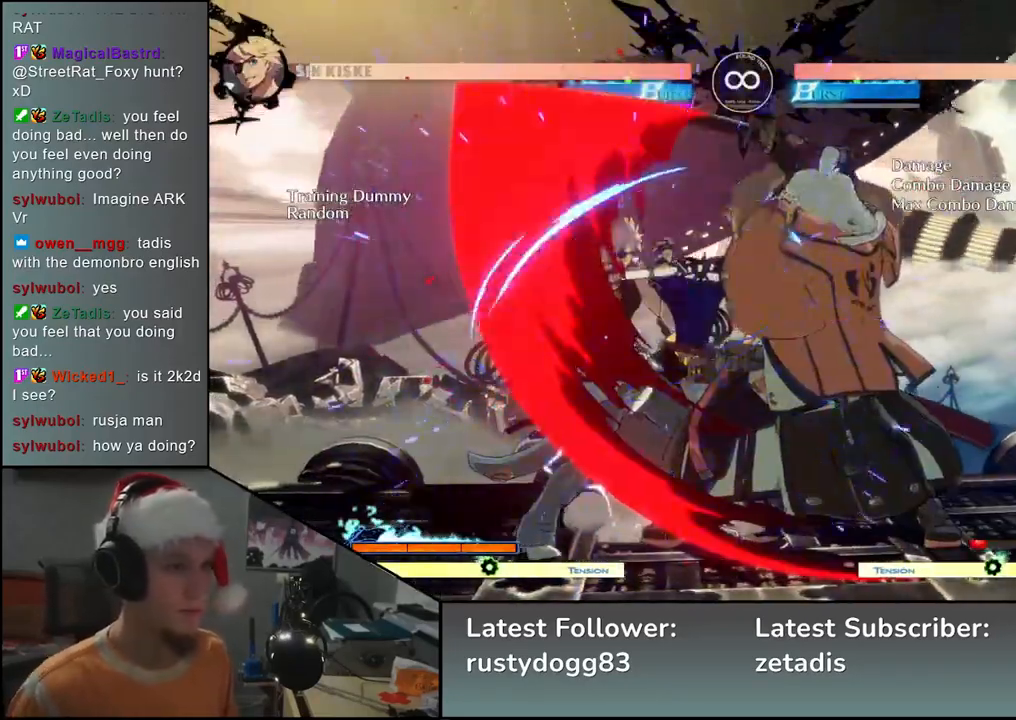
{"buttons": [], "left_stick": "center", "events": [[117, "left_stick", "down"], [233, "left_stick", "left"], [267, "L1", "down"], [383, "L1", "up"], [383, "left_stick", "center"]]}
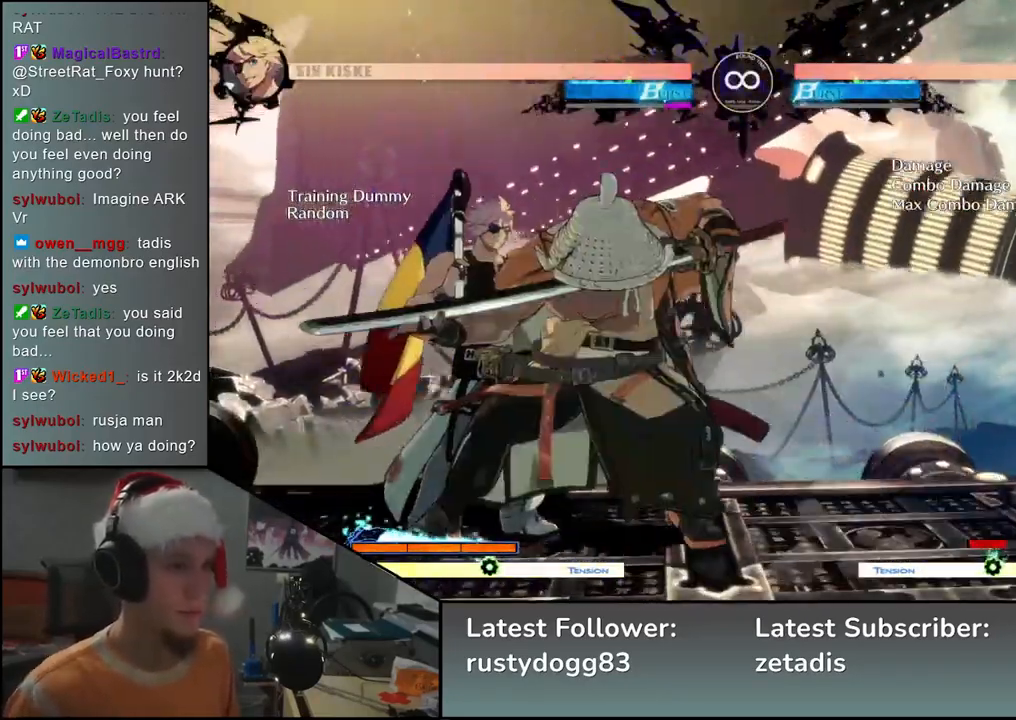
{"buttons": [], "left_stick": "center", "events": [[183, "SELECT", "down"], [333, "SELECT", "up"]]}
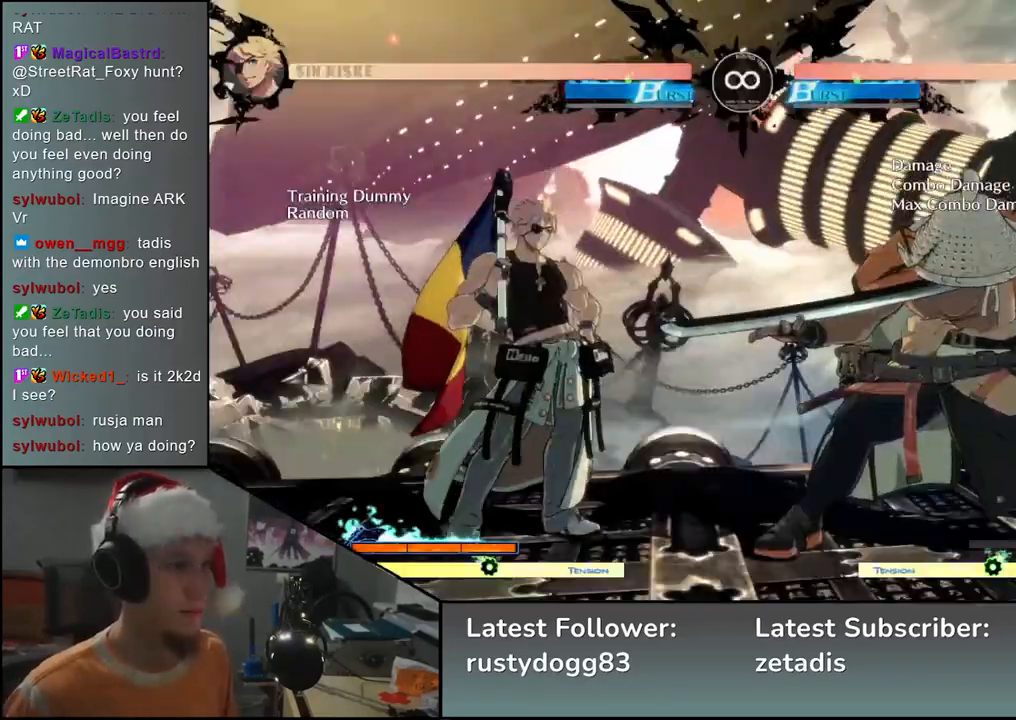
{"buttons": [], "left_stick": "down", "events": [[50, "left_stick", "right"], [133, "left_stick", "down"], [183, "left_stick", "left"], [217, "L2", "down"], [267, "L2", "up"], [283, "left_stick", "center"], [433, "left_stick", "down"], [467, "L2", "down"], [500, "L2", "up"]]}
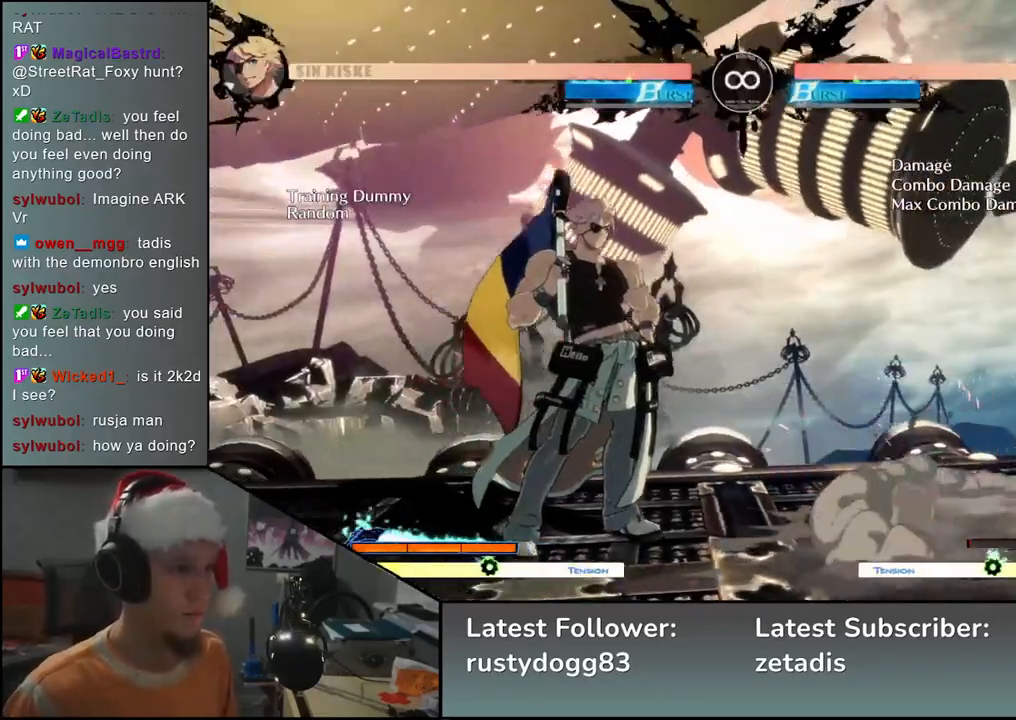
{"buttons": [], "left_stick": "down-left", "events": [[83, "L2", "down"], [167, "L2", "up"], [317, "L1", "down"], [417, "L1", "up"], [483, "left_stick", "down-left"]]}
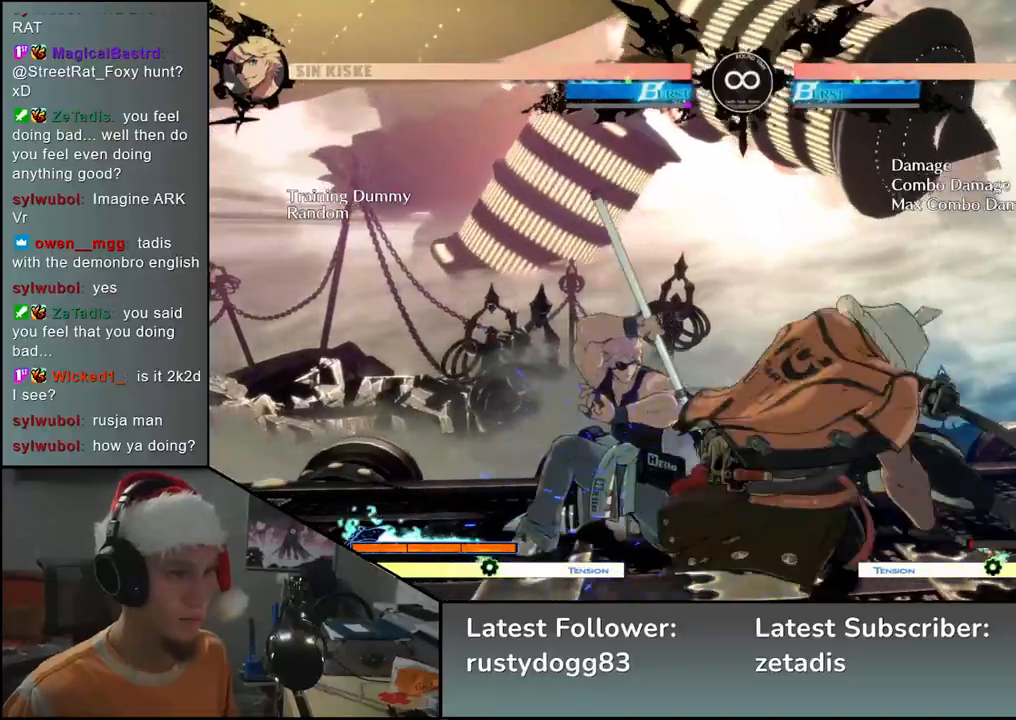
{"buttons": [], "left_stick": "left", "events": [[150, "left_stick", "down-right"], [200, "SQUARE", "down"], [200, "left_stick", "right"], [300, "left_stick", "center"], [333, "SQUARE", "up"], [350, "left_stick", "left"]]}
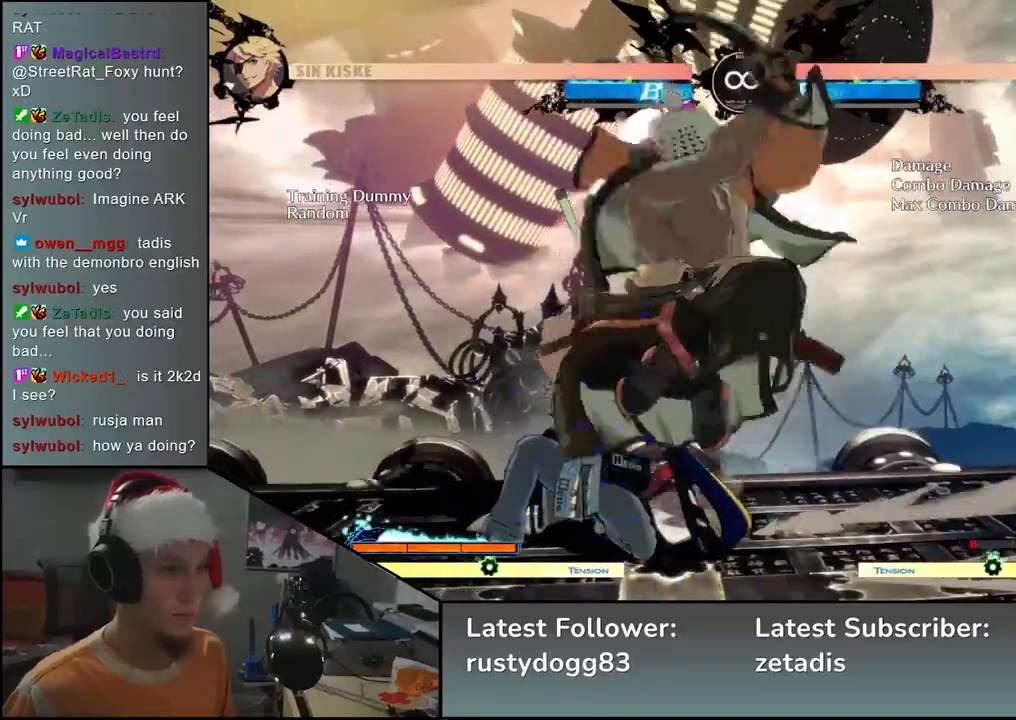
{"buttons": [], "left_stick": "down", "events": [[17, "left_stick", "down"], [117, "SQUARE", "down"], [183, "left_stick", "left"], [267, "SQUARE", "up"], [367, "left_stick", "right"], [483, "left_stick", "down"]]}
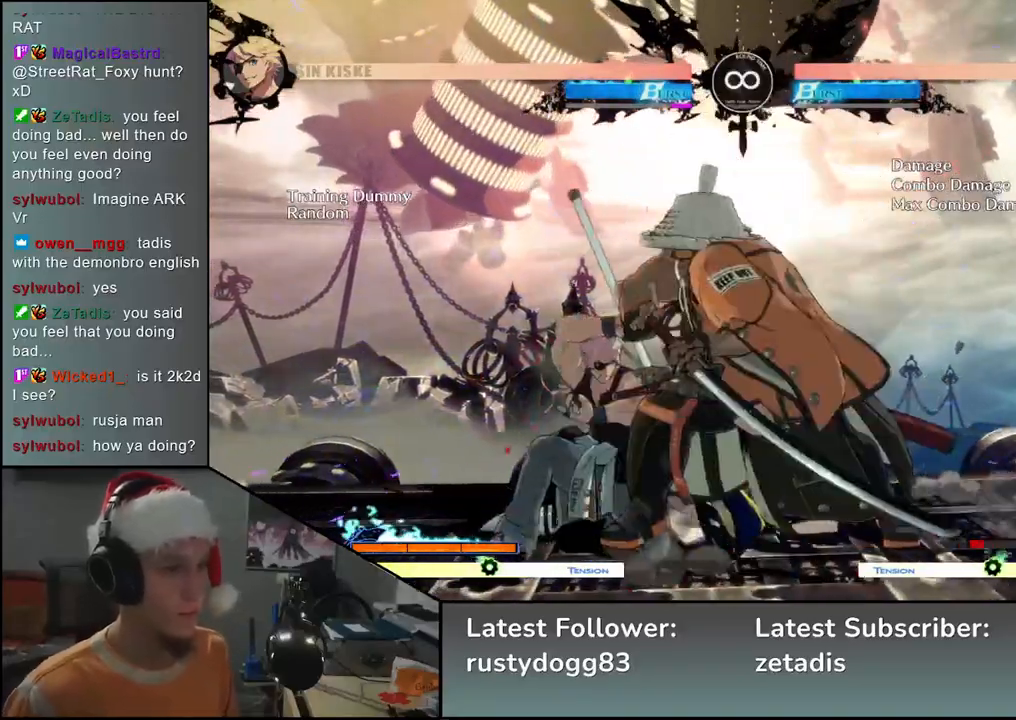
{"buttons": ["L1"], "left_stick": "left", "events": [[33, "left_stick", "left"], [83, "L2", "down"], [150, "L2", "up"], [150, "left_stick", "center"], [283, "left_stick", "down"], [433, "left_stick", "left"], [450, "L1", "down"]]}
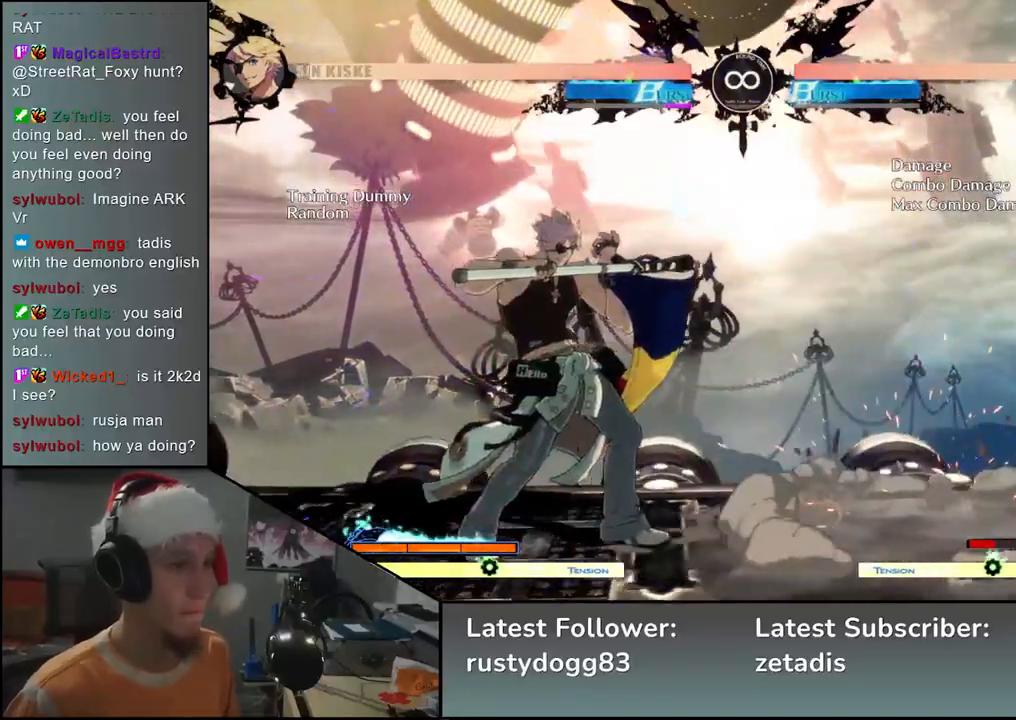
{"buttons": ["SELECT"], "left_stick": "center", "events": [[67, "left_stick", "center"], [83, "L1", "up"], [350, "SELECT", "down"]]}
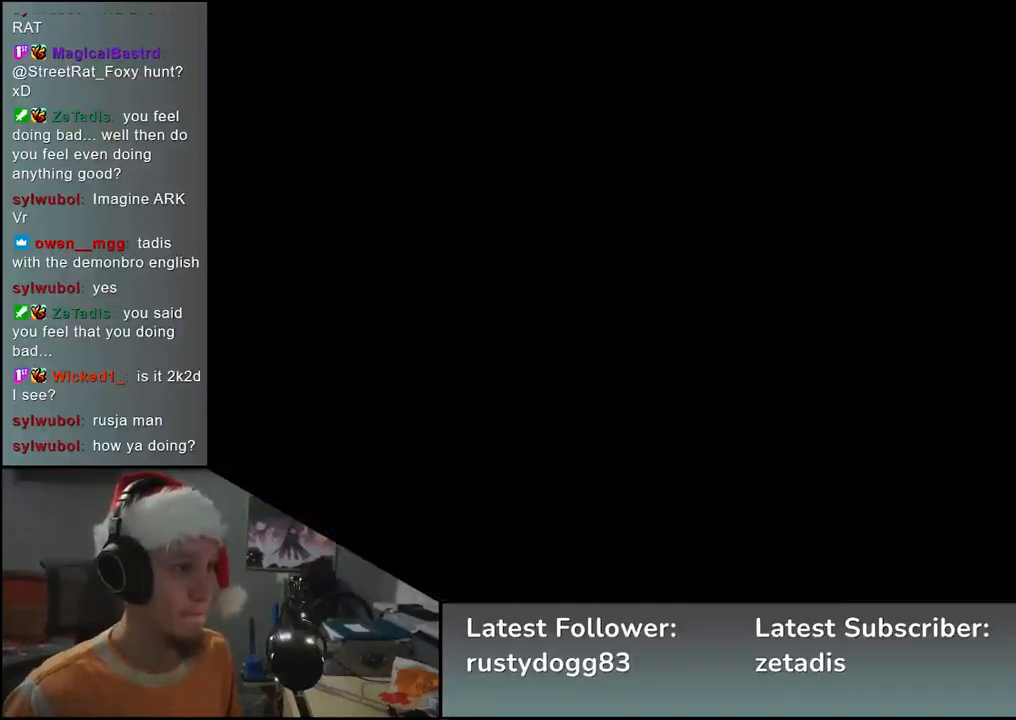
{"buttons": [], "left_stick": "center", "events": [[17, "SELECT", "up"], [267, "left_stick", "right"], [350, "left_stick", "down"], [400, "left_stick", "left"], [417, "L2", "down"], [483, "L2", "up"], [483, "left_stick", "center"]]}
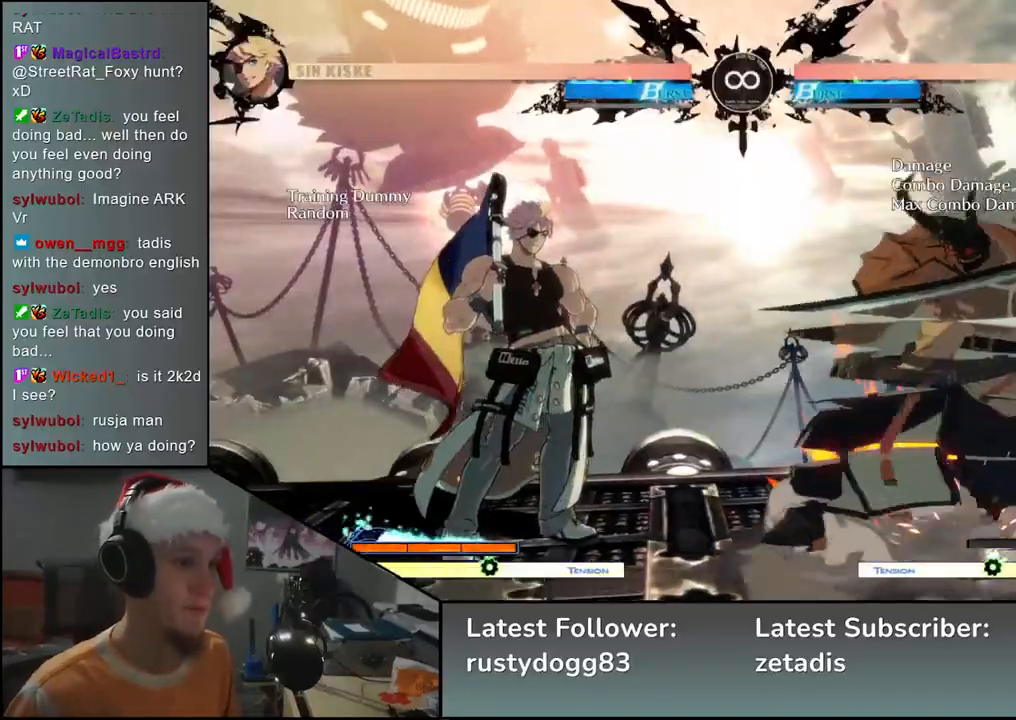
{"buttons": [], "left_stick": "down", "events": [[117, "left_stick", "down"], [183, "L2", "down"], [200, "L2", "up"], [300, "L2", "down"], [383, "L2", "up"]]}
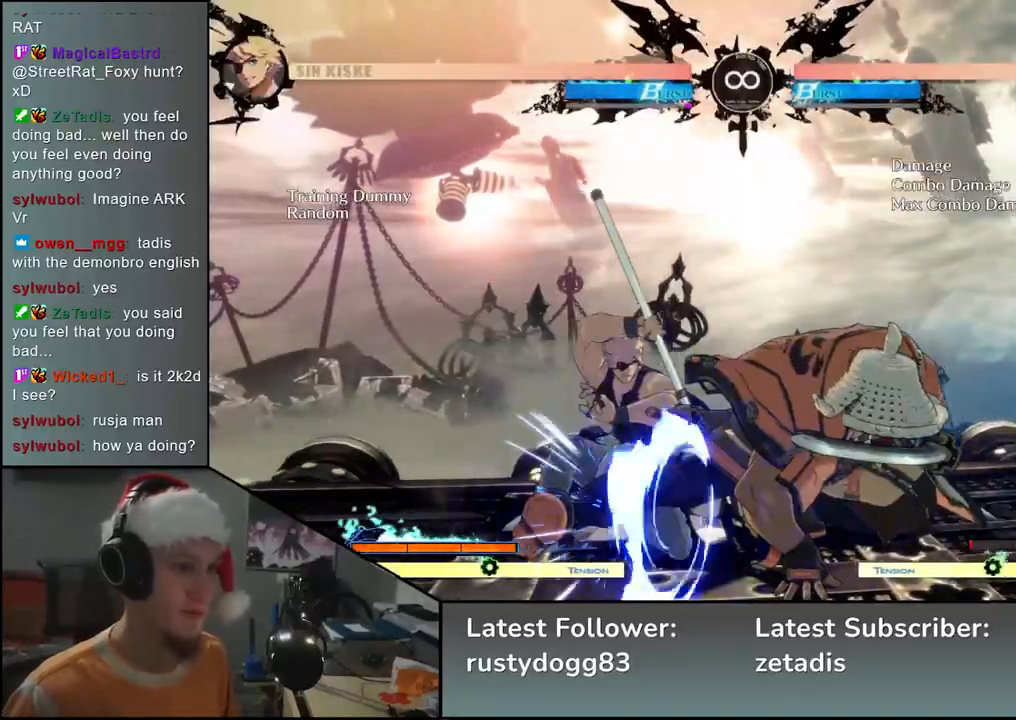
{"buttons": [], "left_stick": "center", "events": [[33, "L1", "down"], [117, "L1", "up"], [133, "left_stick", "left"], [300, "left_stick", "down"], [383, "SQUARE", "down"], [400, "left_stick", "right"], [500, "SQUARE", "up"], [500, "left_stick", "center"]]}
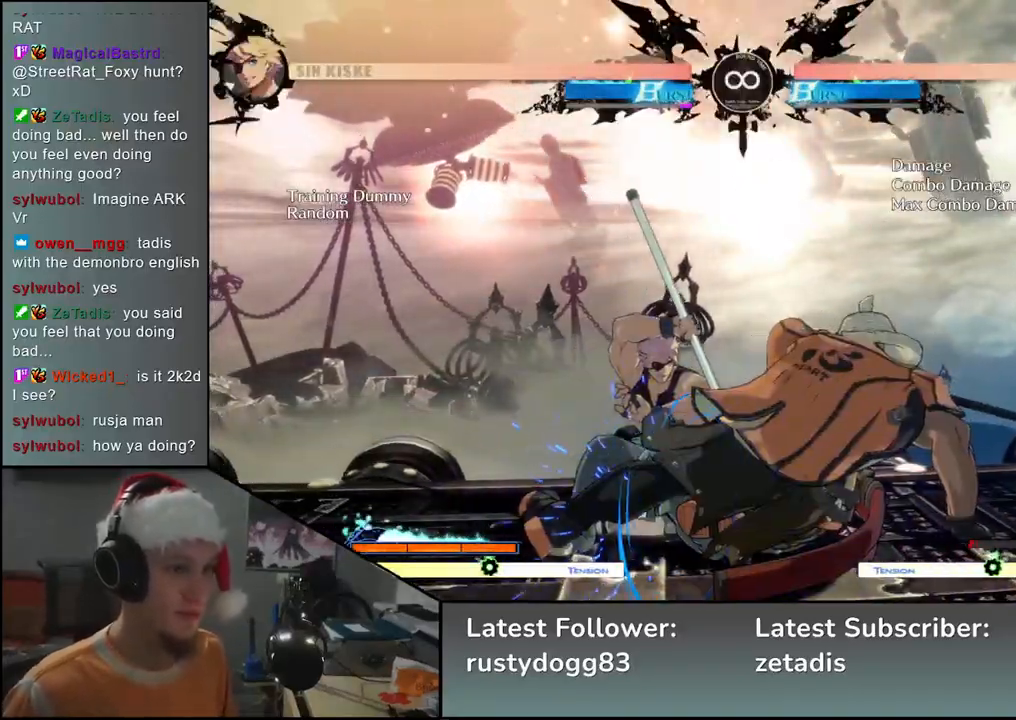
{"buttons": [], "left_stick": "left", "events": [[33, "left_stick", "left"], [183, "left_stick", "down"], [317, "SQUARE", "down"], [333, "left_stick", "left"], [450, "SQUARE", "up"]]}
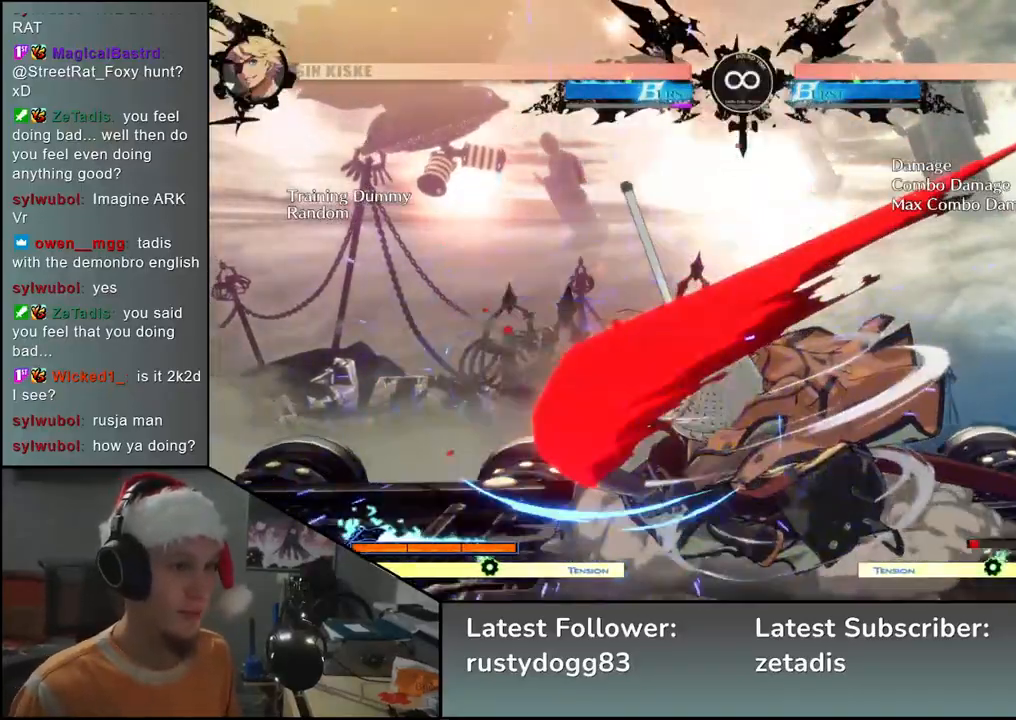
{"buttons": [], "left_stick": "down", "events": [[50, "left_stick", "down-right"], [217, "left_stick", "left"], [283, "L2", "down"], [350, "L2", "up"], [500, "left_stick", "down"]]}
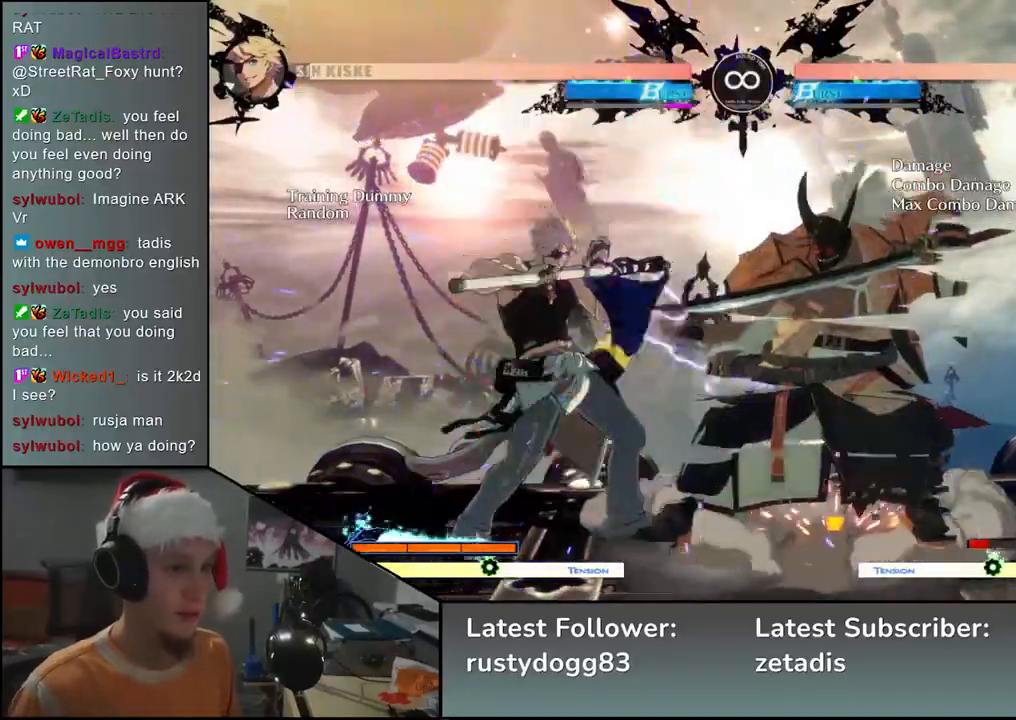
{"buttons": [], "left_stick": "center", "events": [[133, "L1", "down"], [233, "L1", "up"], [233, "left_stick", "right"], [367, "left_stick", "center"]]}
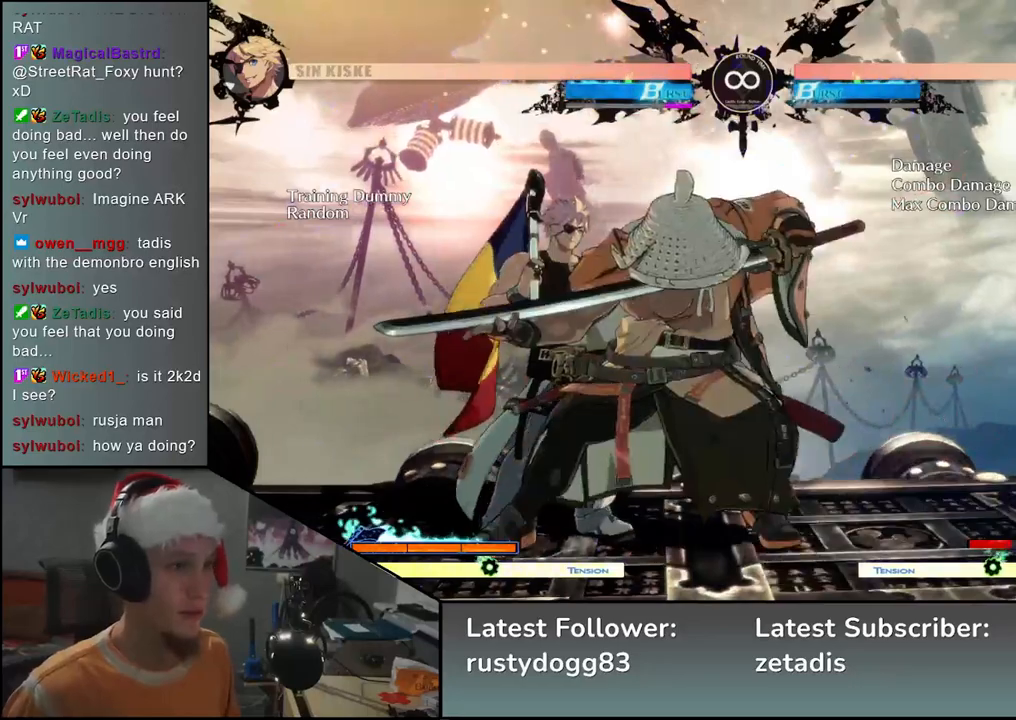
{"buttons": [], "left_stick": "center", "events": [[83, "SELECT", "down"], [267, "SELECT", "up"]]}
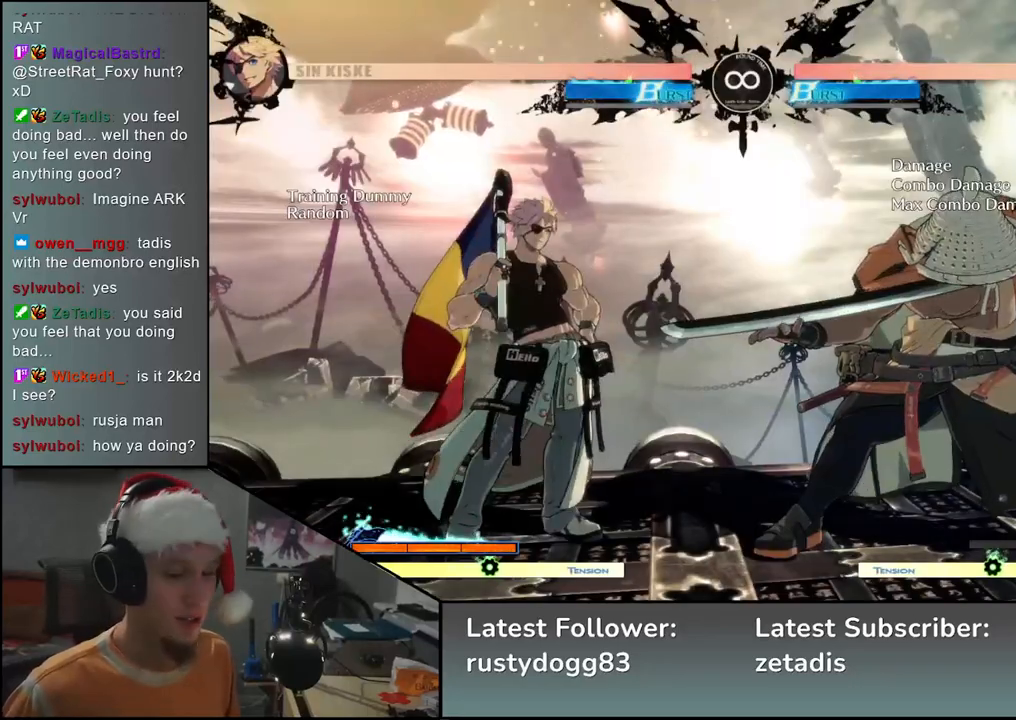
{"buttons": [], "left_stick": "center", "events": []}
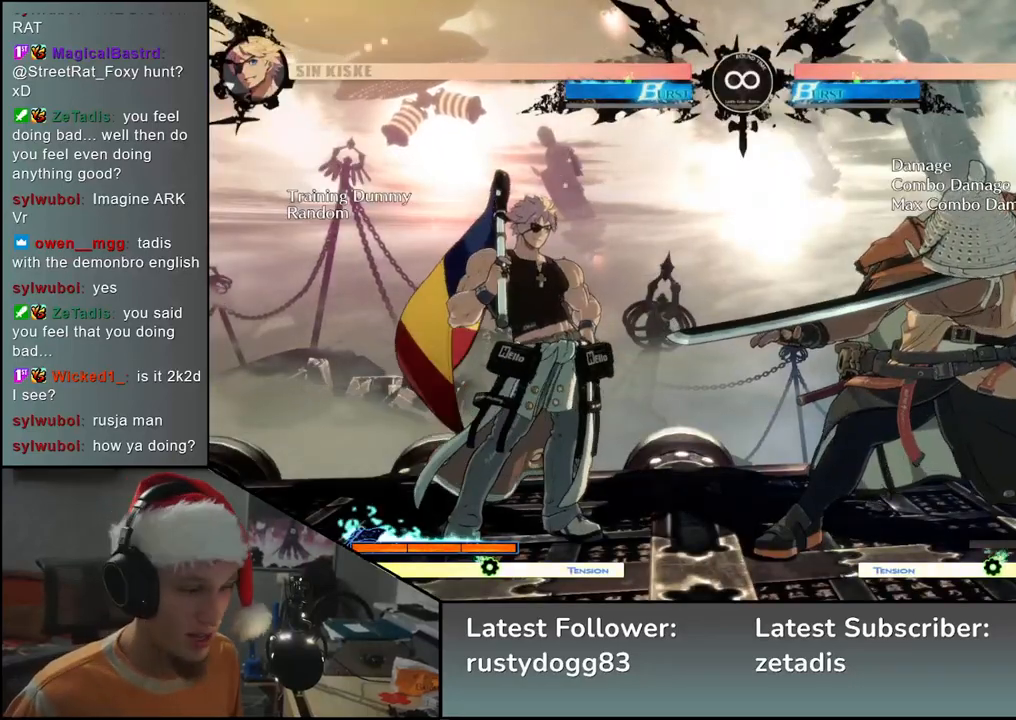
{"buttons": [], "left_stick": "center", "events": []}
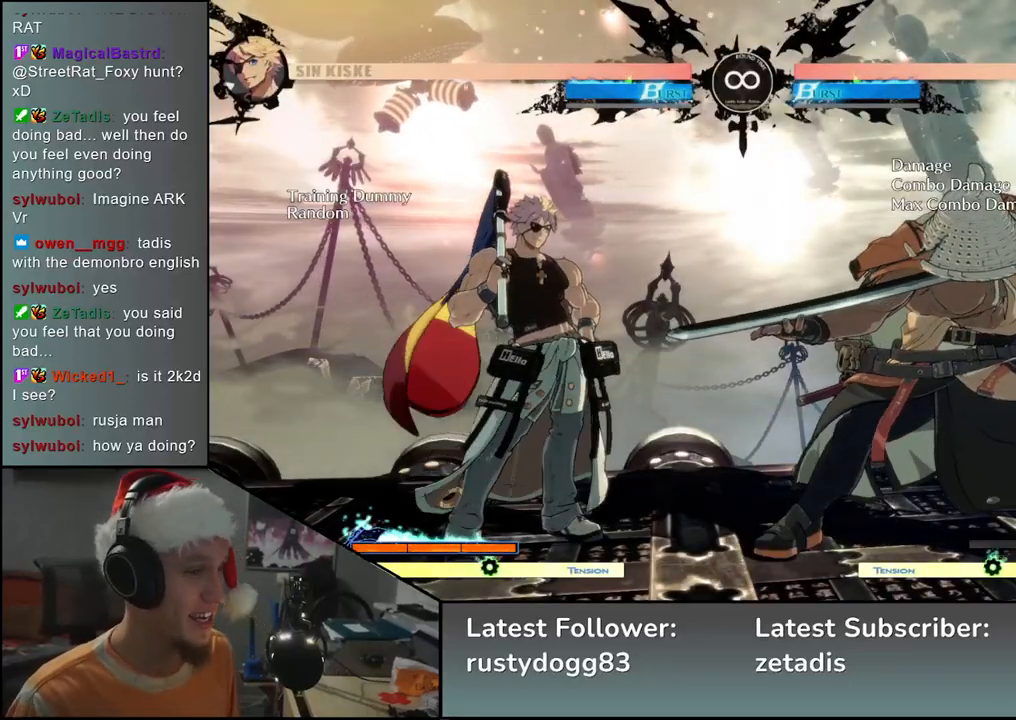
{"buttons": [], "left_stick": "left", "events": [[500, "left_stick", "left"]]}
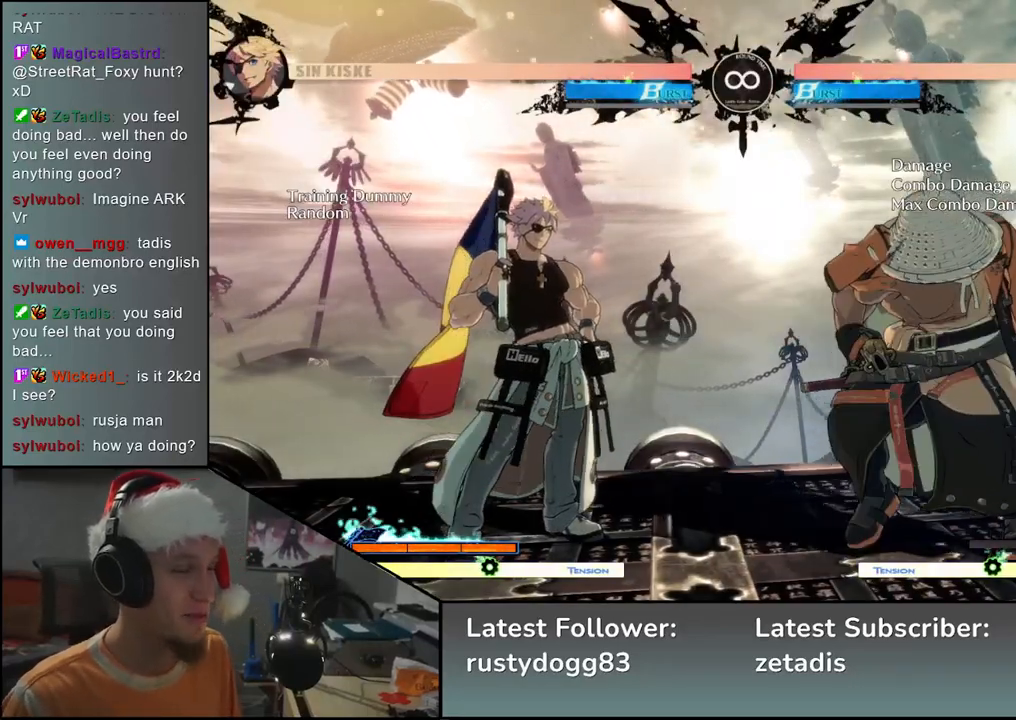
{"buttons": [], "left_stick": "left", "events": [[200, "left_stick", "down"], [283, "left_stick", "right"], [400, "left_stick", "up"], [467, "left_stick", "left"]]}
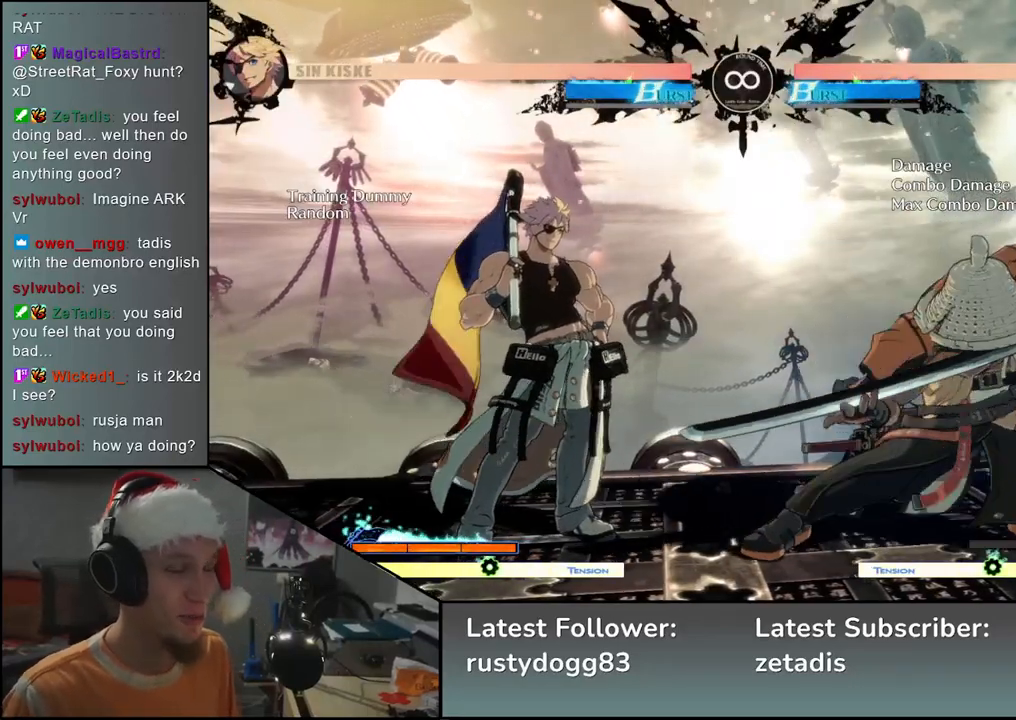
{"buttons": [], "left_stick": "center", "events": [[83, "left_stick", "down"], [183, "left_stick", "right"], [267, "left_stick", "up"], [317, "left_stick", "center"]]}
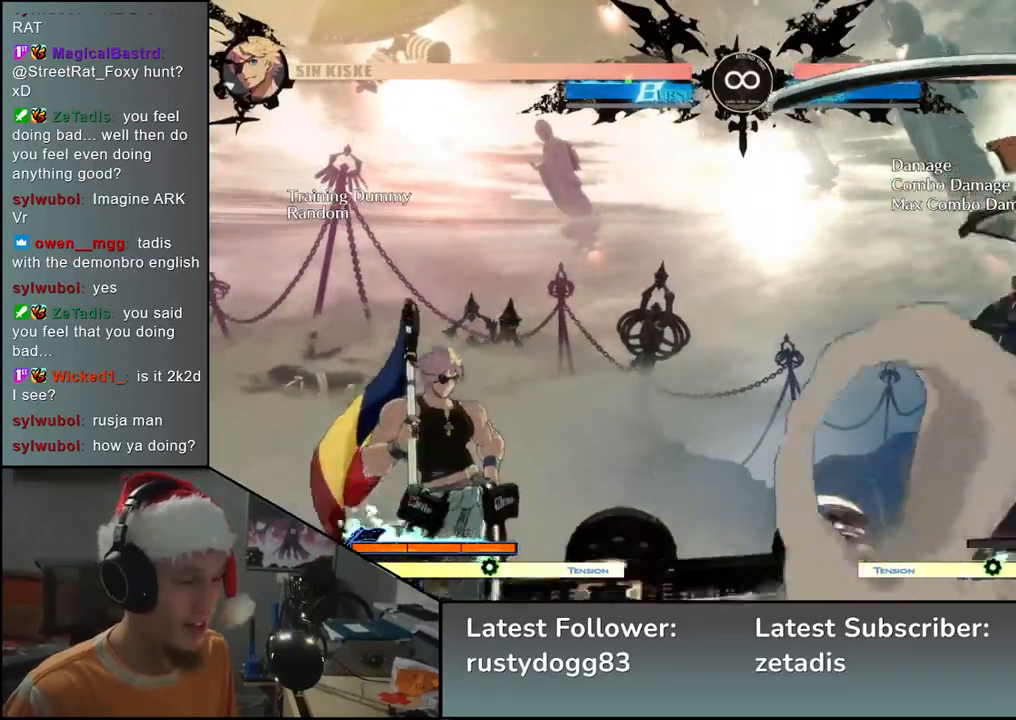
{"buttons": [], "left_stick": "left", "events": [[167, "left_stick", "left"]]}
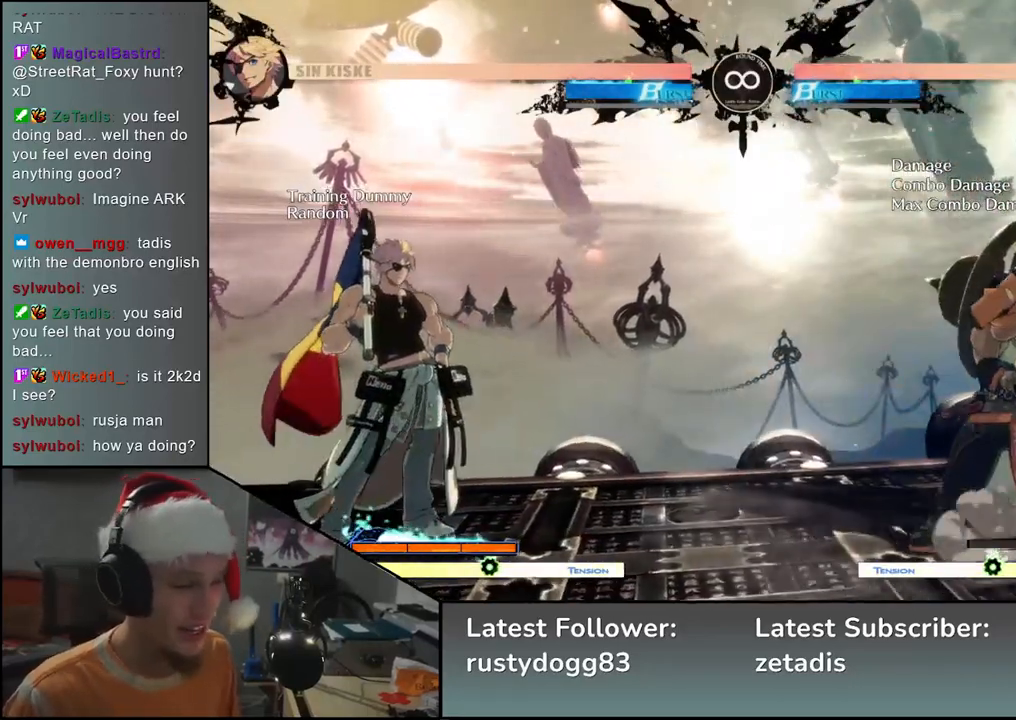
{"buttons": [], "left_stick": "left", "events": []}
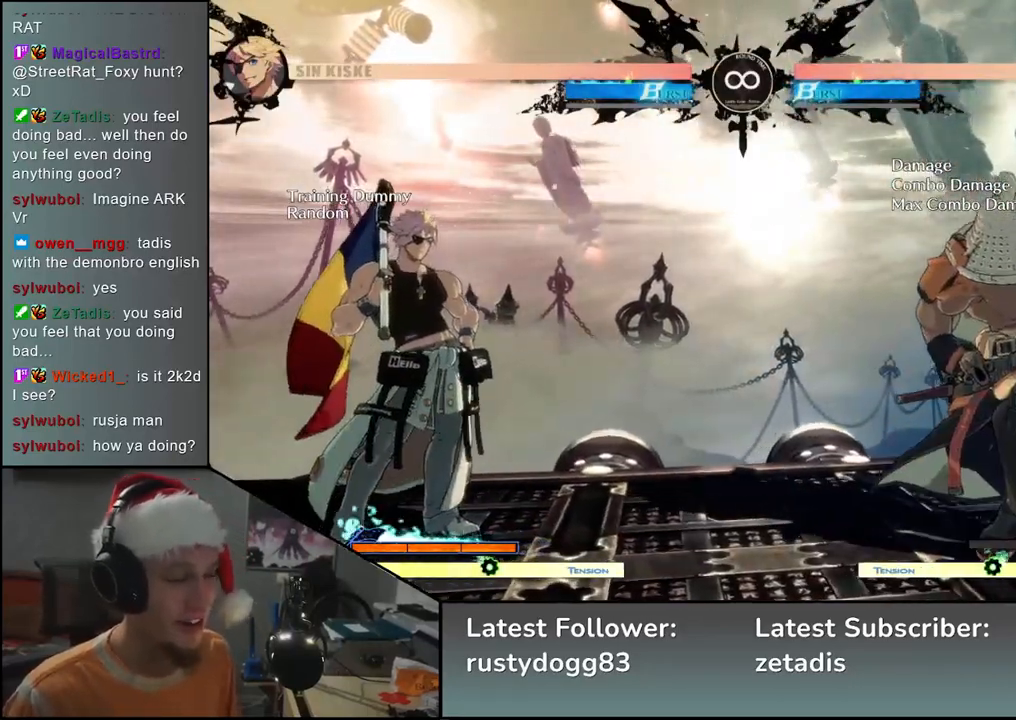
{"buttons": [], "left_stick": "center", "events": [[333, "left_stick", "center"]]}